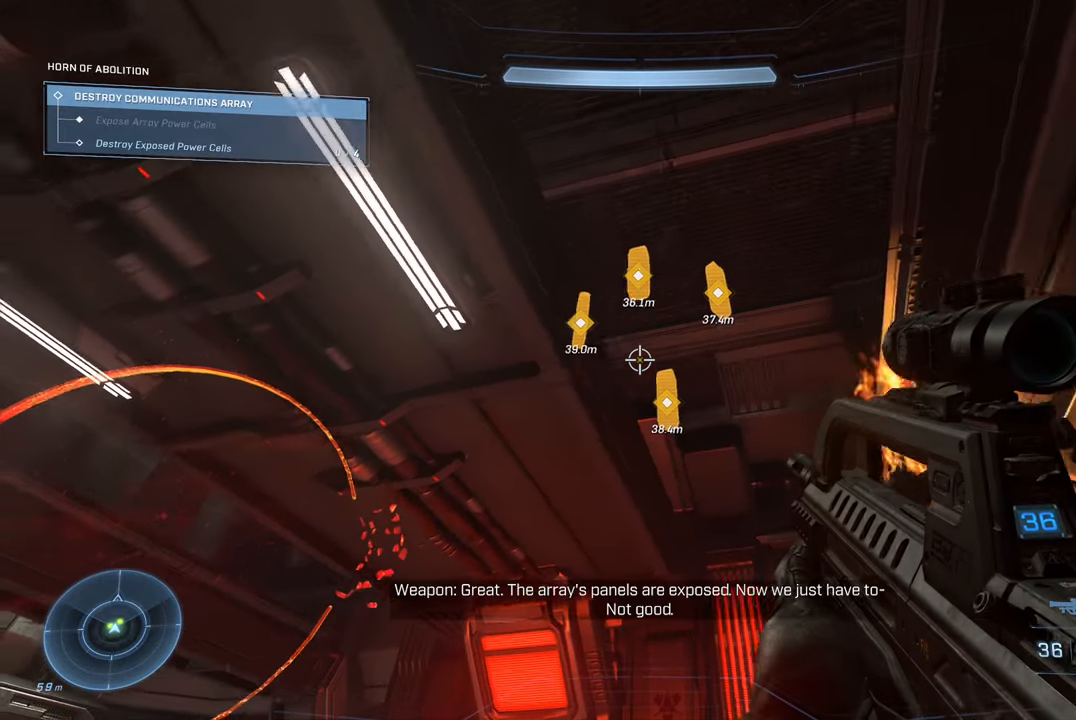
Gameplay with a controller (Xbox layout); each line is a JSON object with the inputs held at the frame after it. "events" lists button and stick changes between this image and that frame as [ms after this image, input, new state], when the widget could be followed in between.
{"buttons": [], "left_stick": "up-right", "right_stick": "down-right", "events": [[33, "right_stick", "right"], [83, "left_stick", "right"], [183, "right_stick", "down-right"], [483, "left_stick", "up-right"]]}
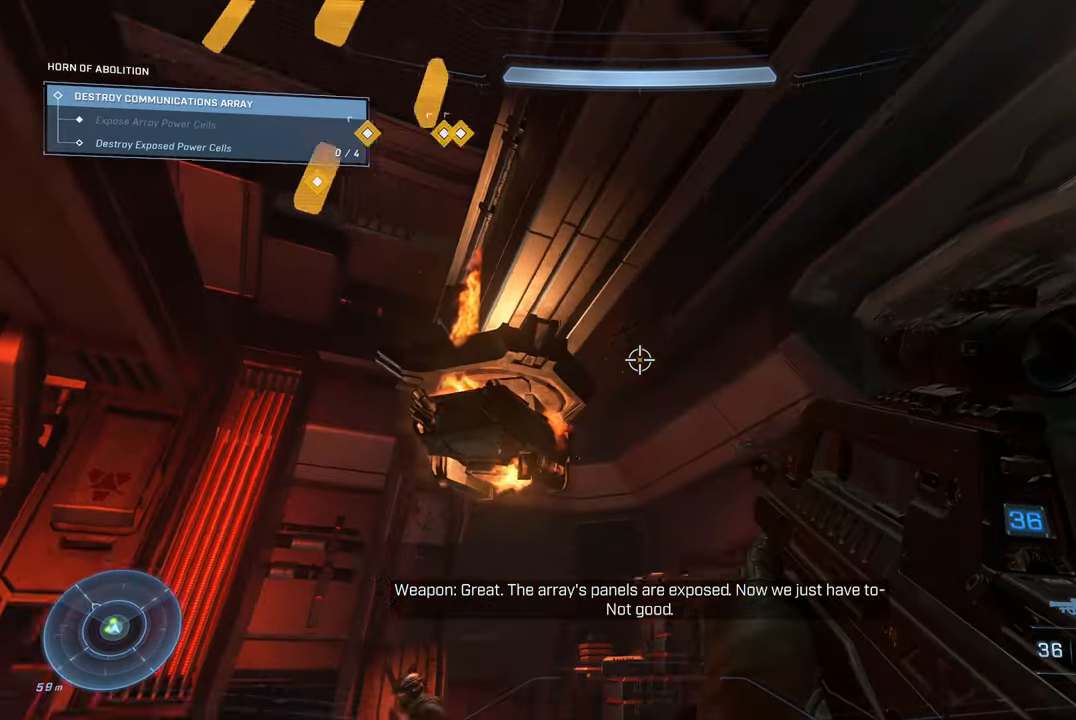
{"buttons": [], "left_stick": "up-right", "right_stick": "down-right", "events": []}
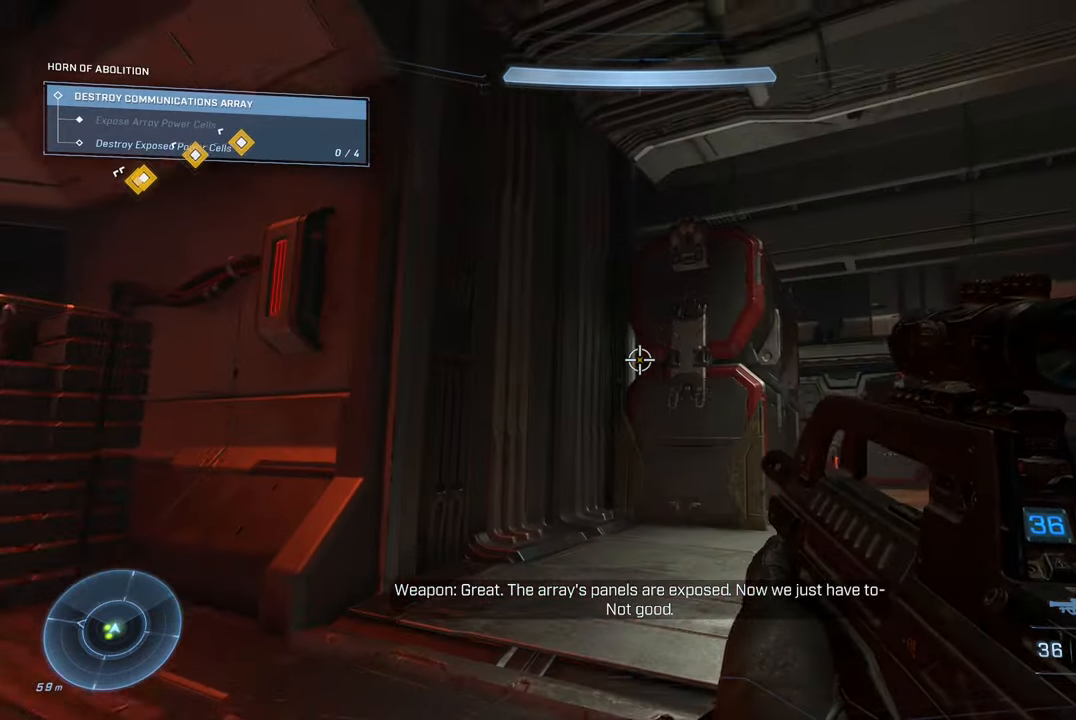
{"buttons": [], "left_stick": "up-right", "right_stick": "center", "events": [[250, "right_stick", "center"]]}
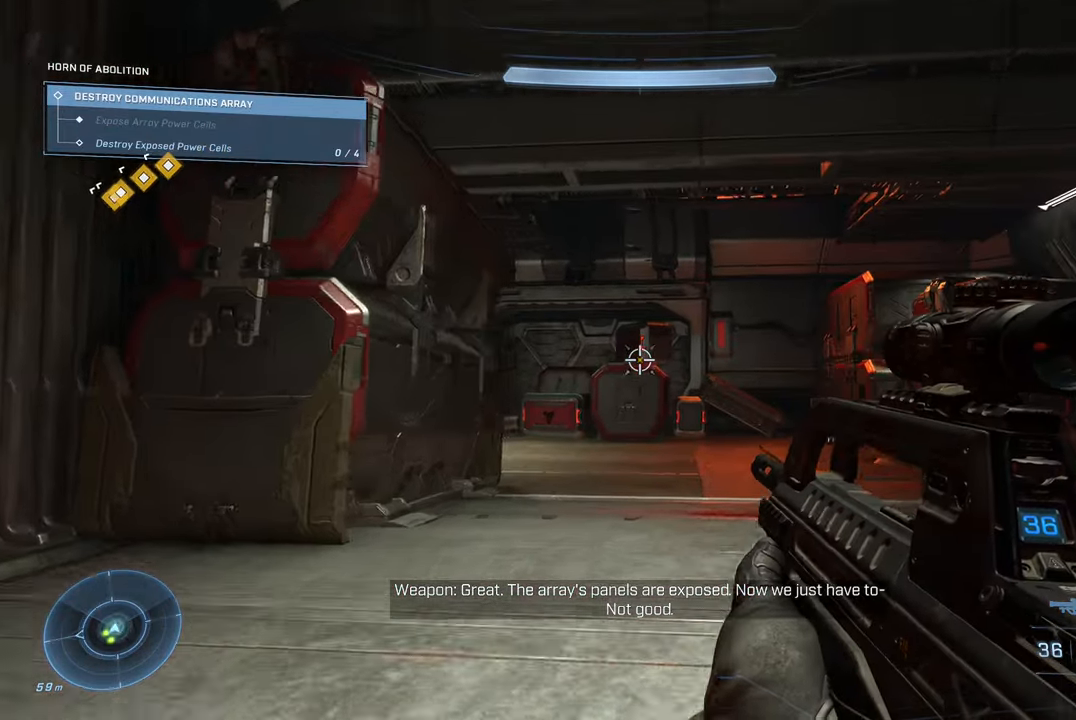
{"buttons": [], "left_stick": "up-right", "right_stick": "center", "events": []}
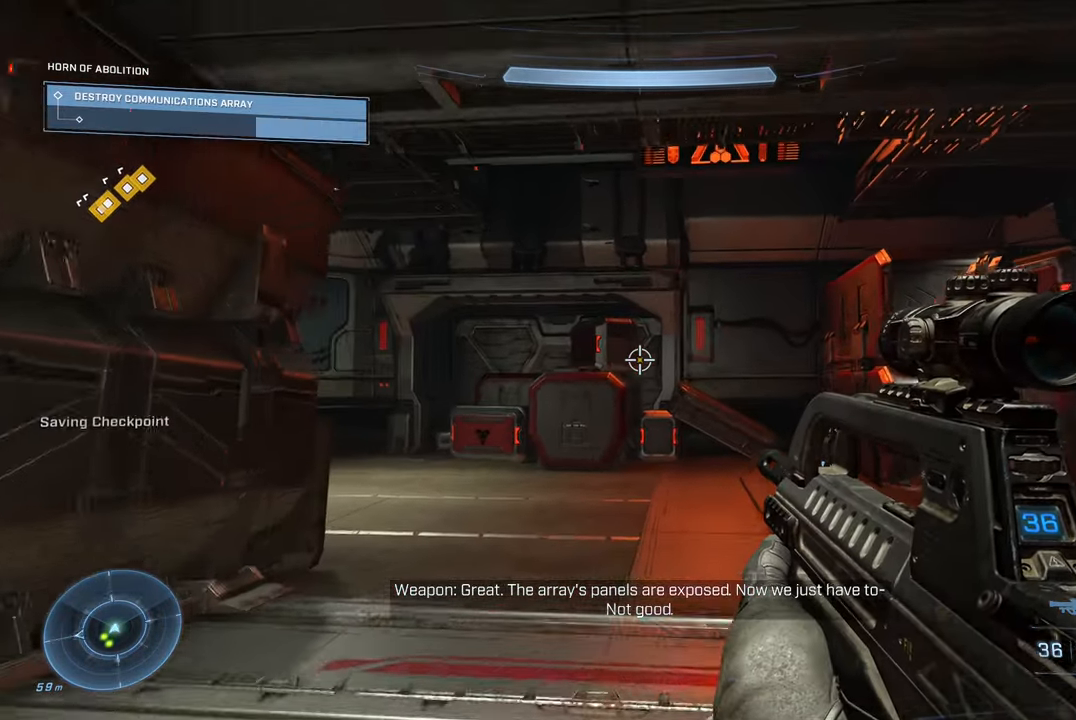
{"buttons": [], "left_stick": "up-right", "right_stick": "left", "events": [[67, "right_stick", "left"]]}
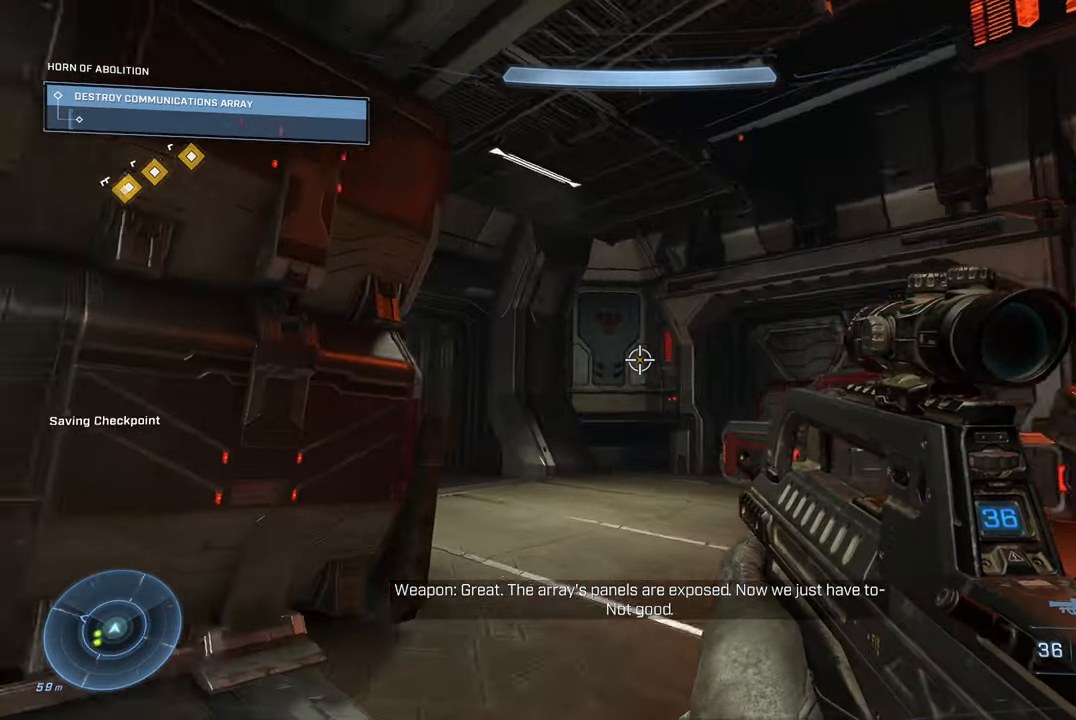
{"buttons": [], "left_stick": "up-right", "right_stick": "left", "events": [[133, "right_stick", "center"], [484, "right_stick", "left"]]}
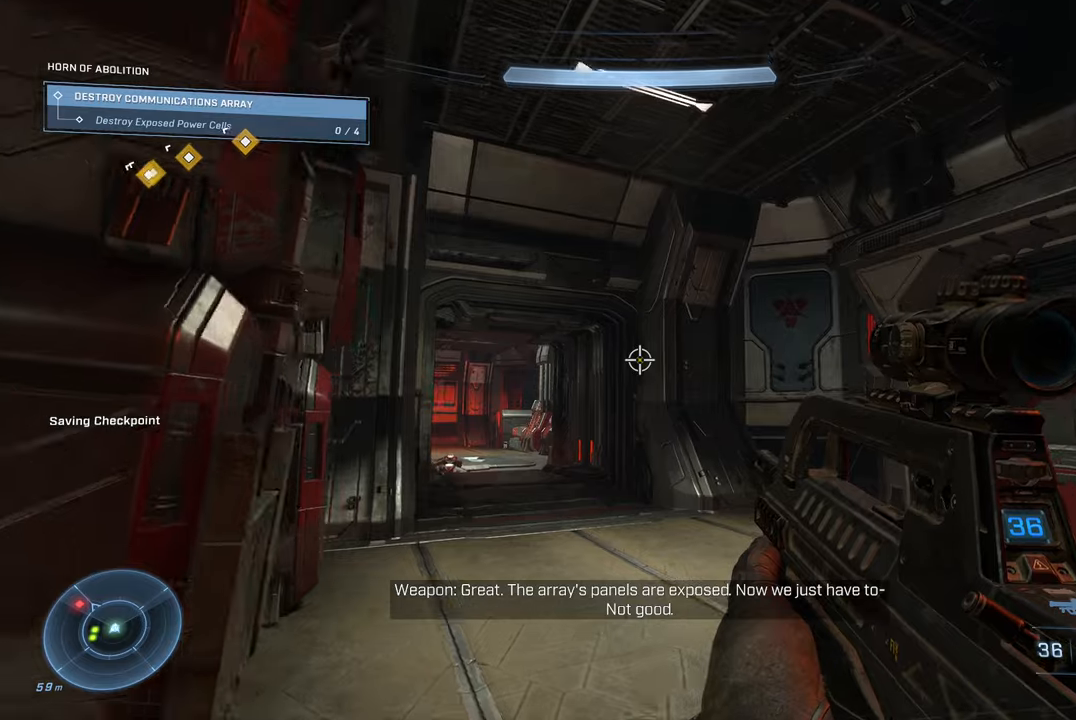
{"buttons": [], "left_stick": "up", "right_stick": "left", "events": [[134, "left_stick", "up"]]}
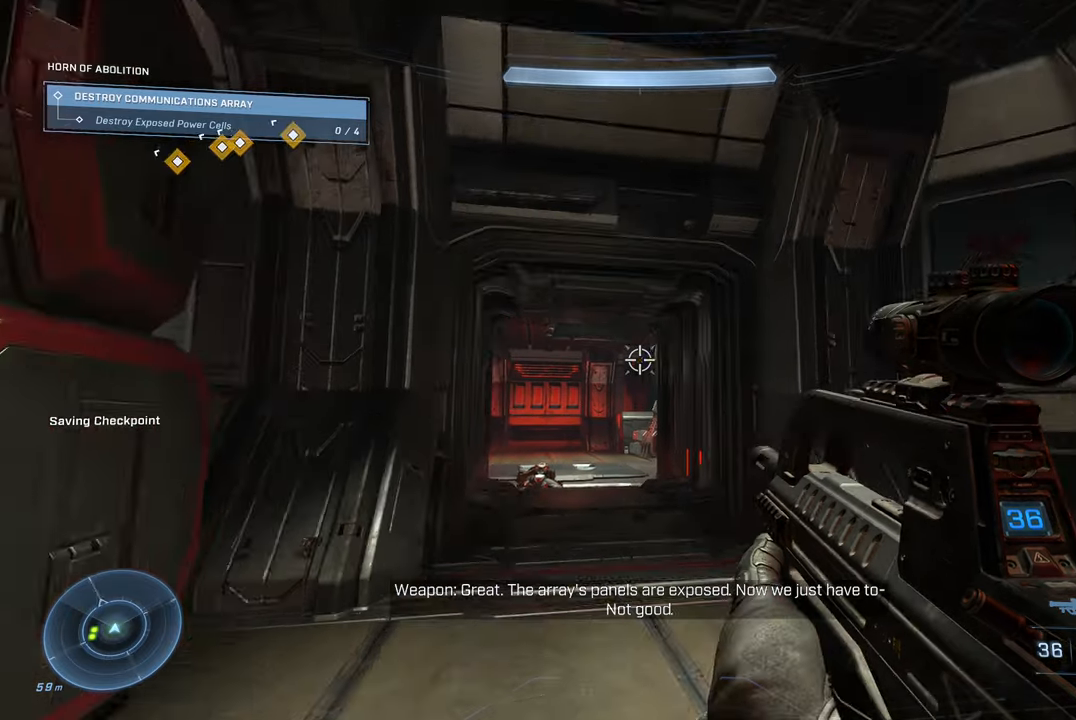
{"buttons": [], "left_stick": "up", "right_stick": "left", "events": [[117, "left_stick", "up-right"], [367, "left_stick", "up"]]}
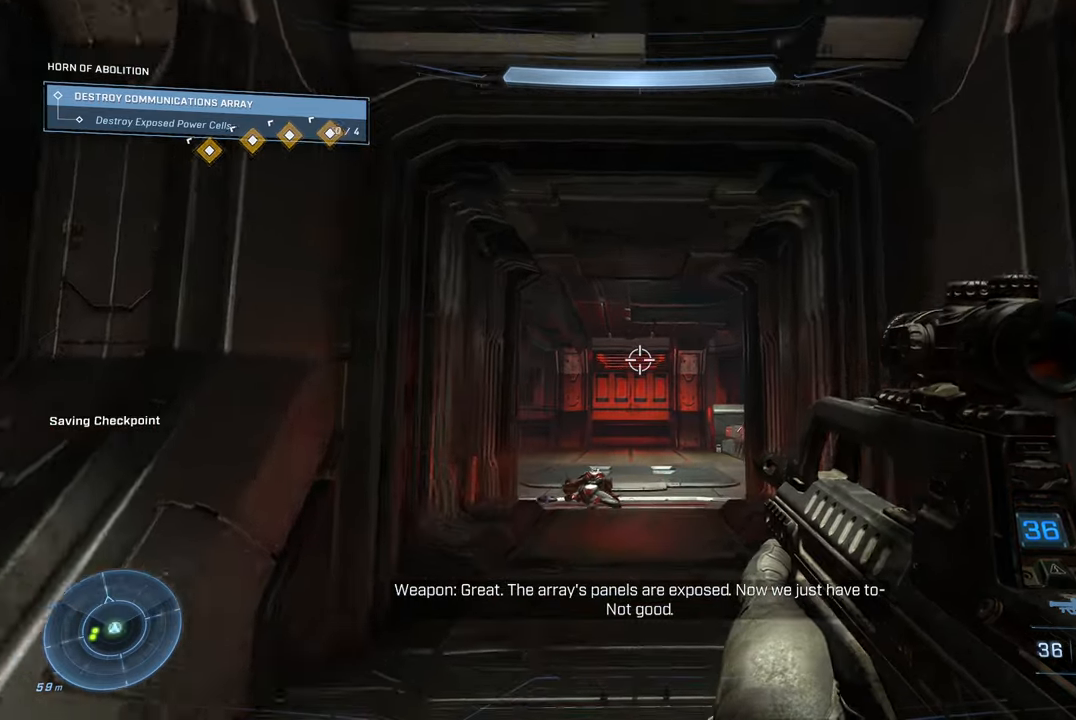
{"buttons": [], "left_stick": "up-right", "right_stick": "left", "events": [[284, "left_stick", "up-right"]]}
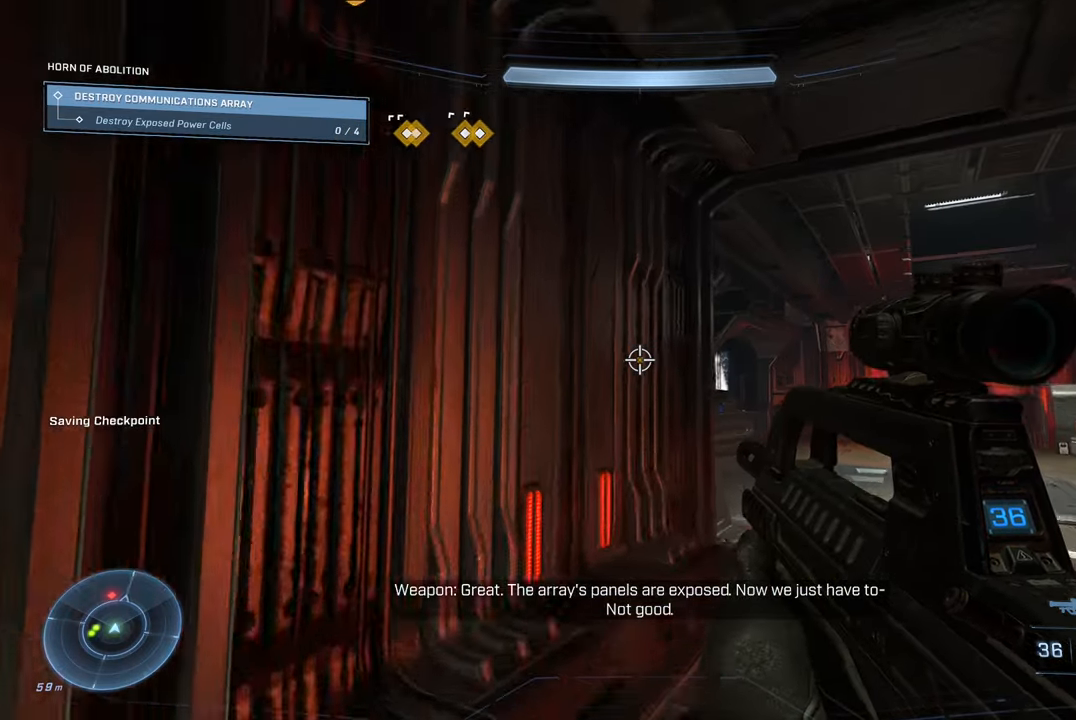
{"buttons": [], "left_stick": "up-right", "right_stick": "center", "events": [[17, "right_stick", "center"]]}
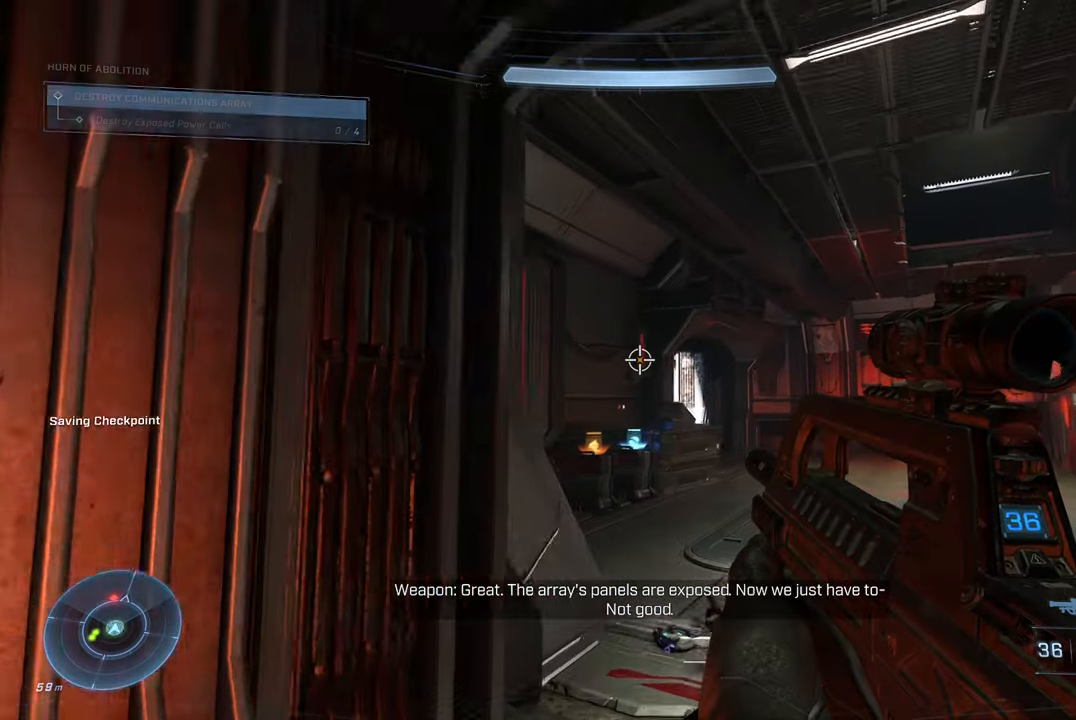
{"buttons": [], "left_stick": "up", "right_stick": "down-right", "events": [[67, "X", "down"], [134, "X", "up"], [284, "right_stick", "down-right"], [317, "left_stick", "up"]]}
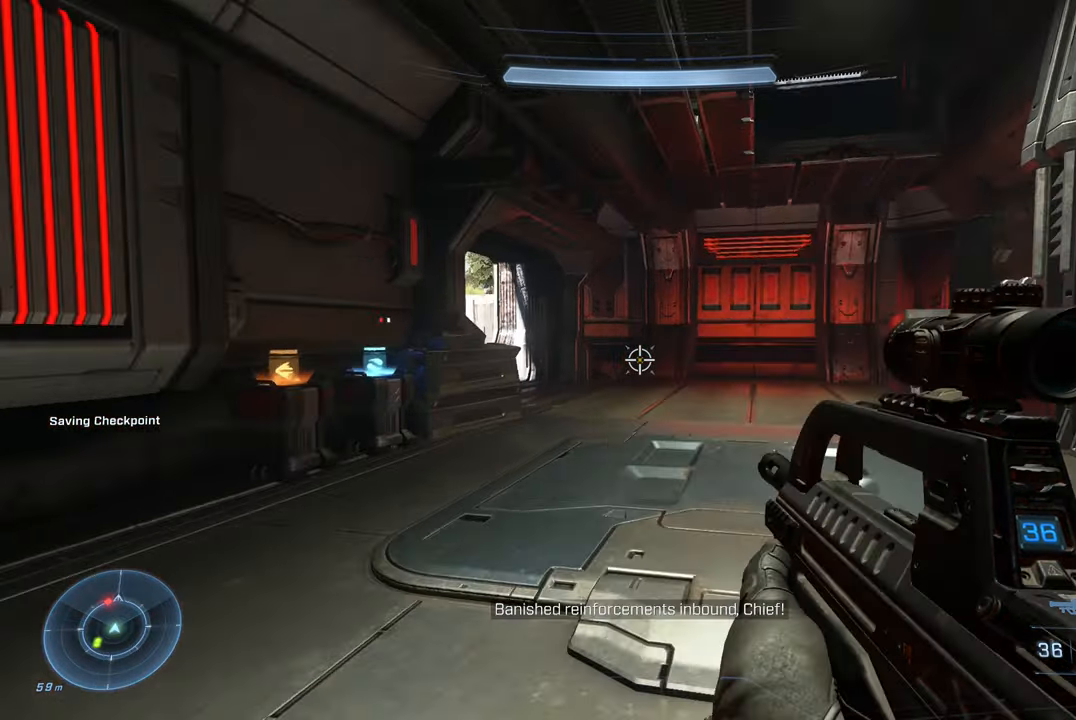
{"buttons": [], "left_stick": "up", "right_stick": "left", "events": [[84, "right_stick", "center"], [500, "right_stick", "left"]]}
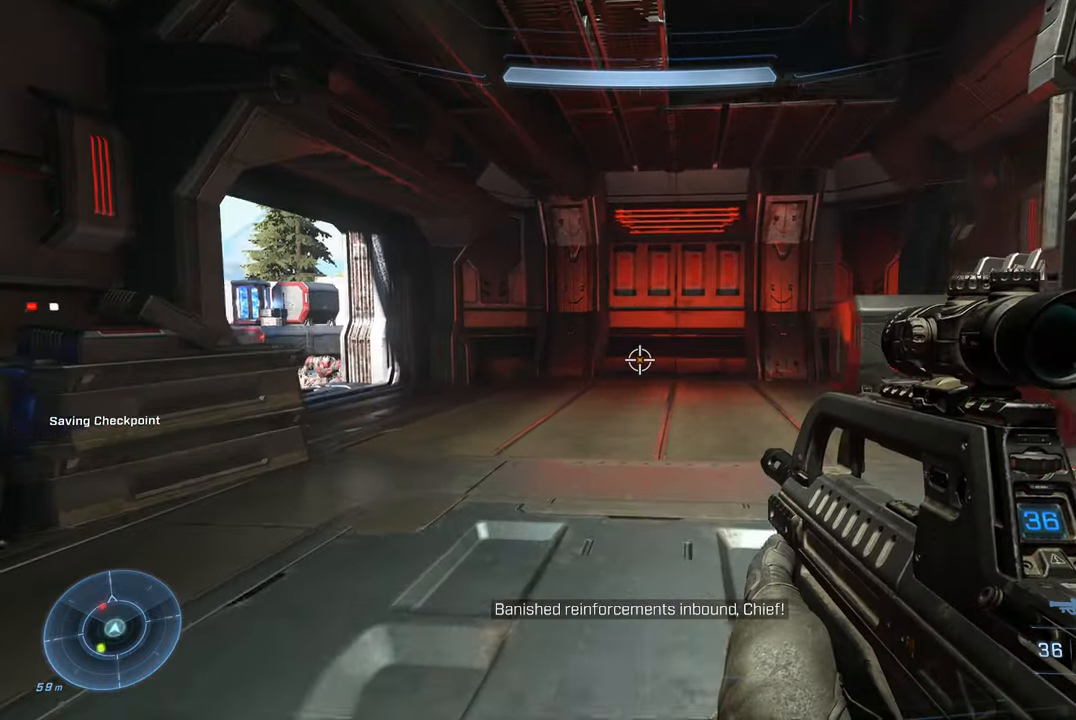
{"buttons": [], "left_stick": "up-right", "right_stick": "center", "events": [[250, "left_stick", "up-right"], [384, "right_stick", "center"]]}
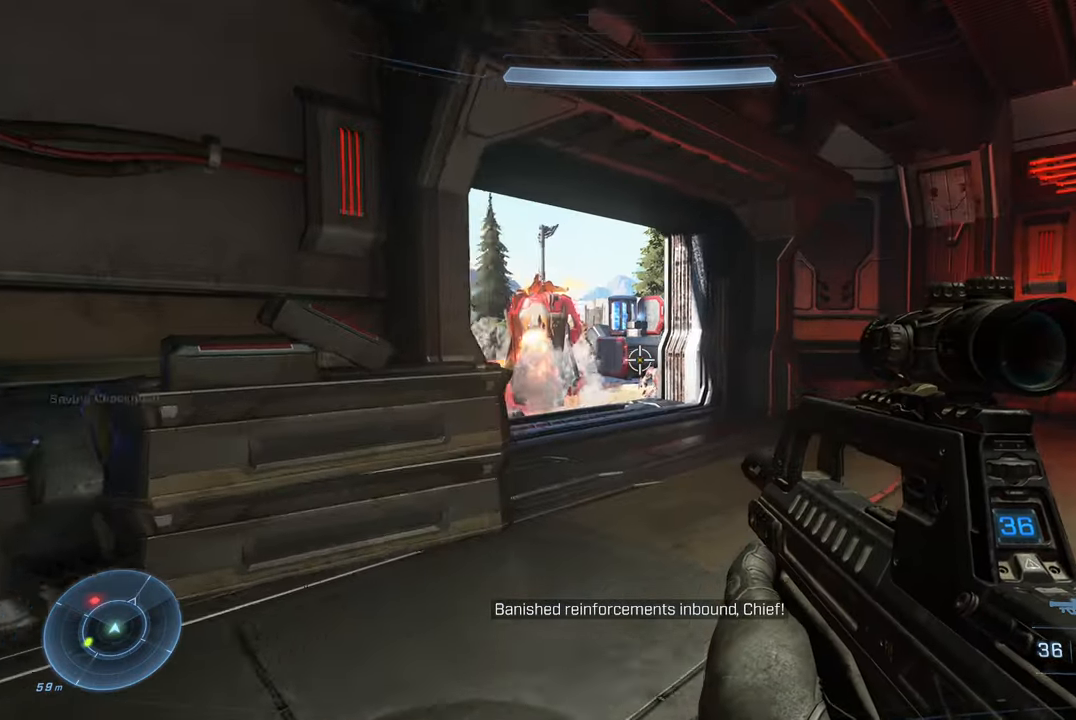
{"buttons": [], "left_stick": "up", "right_stick": "center", "events": [[167, "left_stick", "up"], [167, "right_stick", "left"], [450, "right_stick", "center"]]}
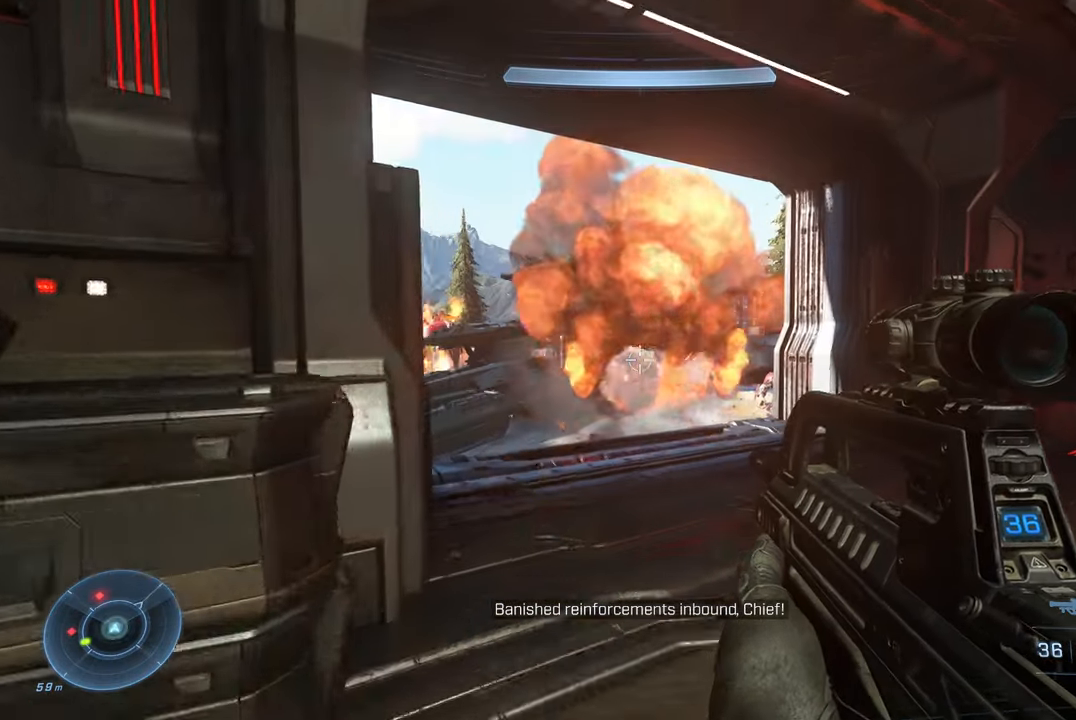
{"buttons": [], "left_stick": "center", "right_stick": "center", "events": [[17, "right_stick", "left"], [150, "right_stick", "down-left"], [317, "left_stick", "up-left"], [450, "left_stick", "center"], [484, "right_stick", "center"]]}
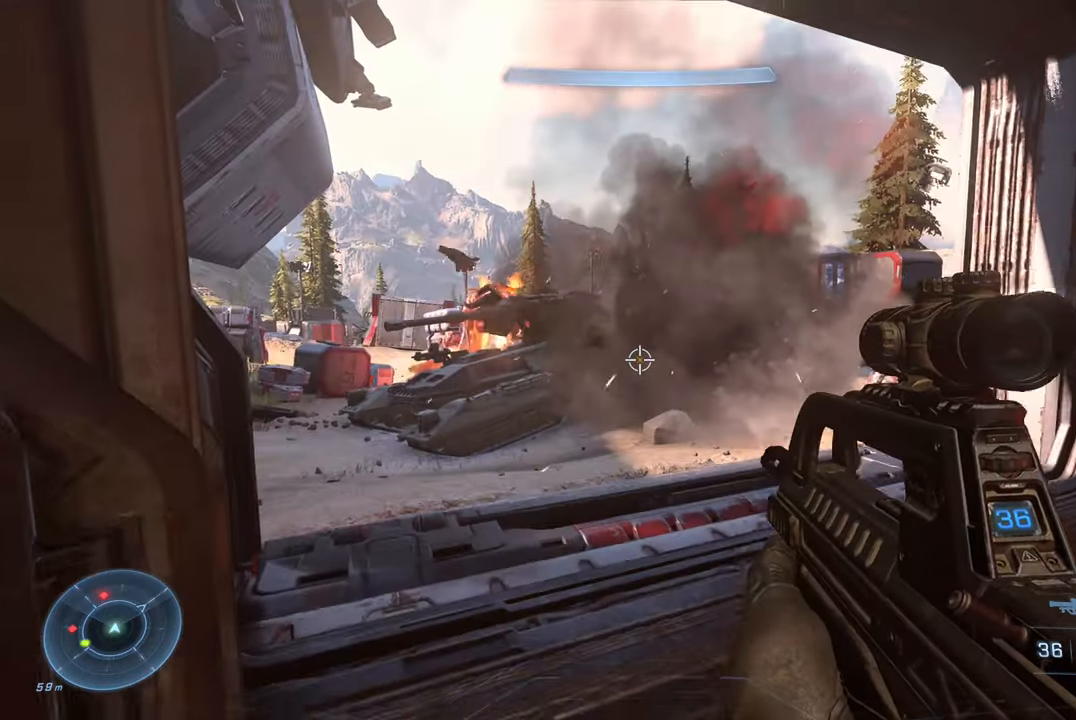
{"buttons": [], "left_stick": "center", "right_stick": "left", "events": [[267, "right_stick", "left"]]}
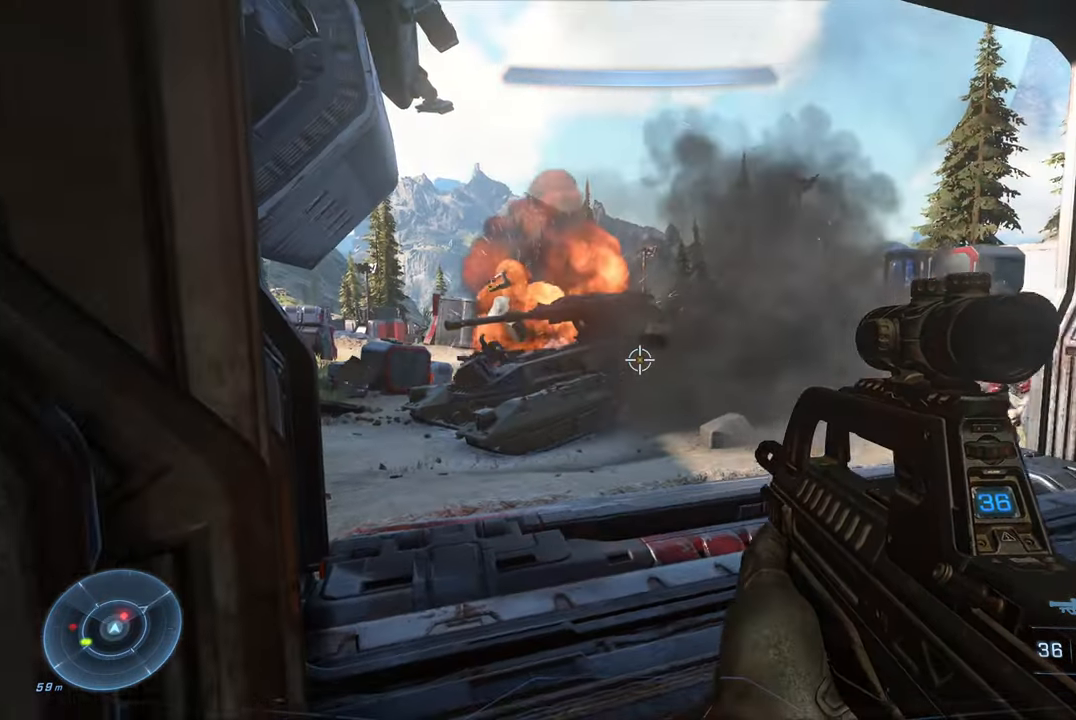
{"buttons": [], "left_stick": "right", "right_stick": "down-right", "events": [[50, "right_stick", "center"], [216, "left_stick", "up"], [450, "right_stick", "down-right"], [483, "left_stick", "right"]]}
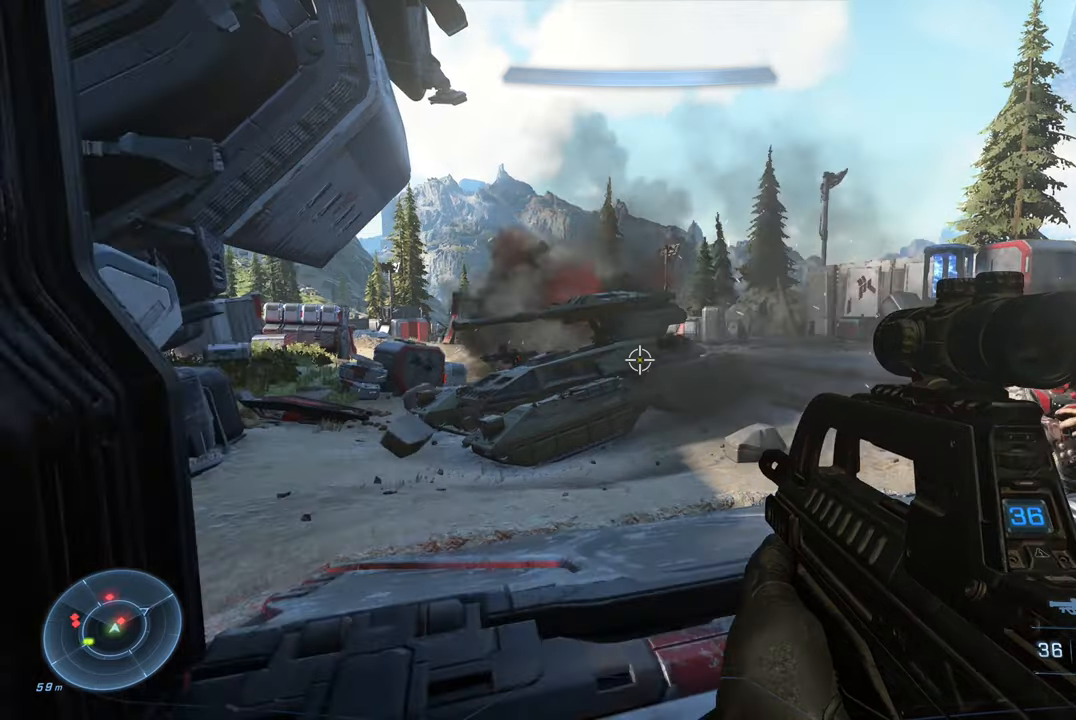
{"buttons": [], "left_stick": "down", "right_stick": "up-left", "events": [[16, "left_stick", "down-right"], [183, "right_stick", "up-right"], [250, "R2", "down"], [250, "right_stick", "up"], [483, "R2", "up"], [483, "left_stick", "down"], [483, "right_stick", "up-left"]]}
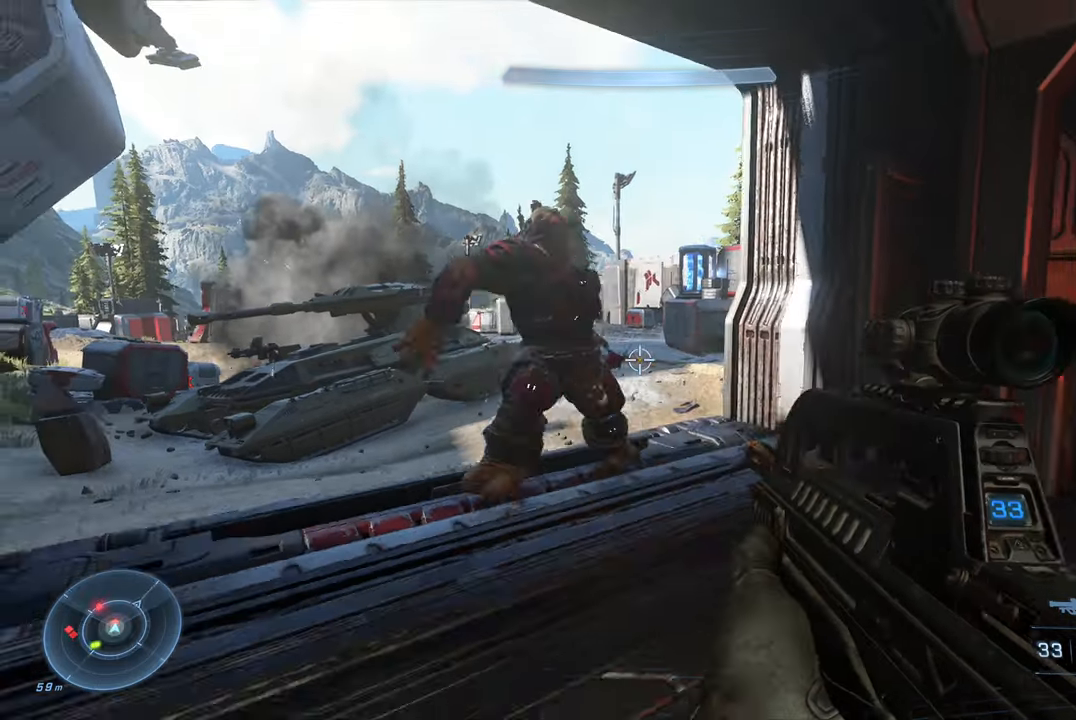
{"buttons": [], "left_stick": "down-right", "right_stick": "center", "events": [[183, "R2", "down"], [216, "R2", "up"], [283, "R2", "down"], [316, "right_stick", "down-left"], [383, "R2", "up"], [383, "left_stick", "down-right"], [383, "right_stick", "down"], [483, "right_stick", "center"]]}
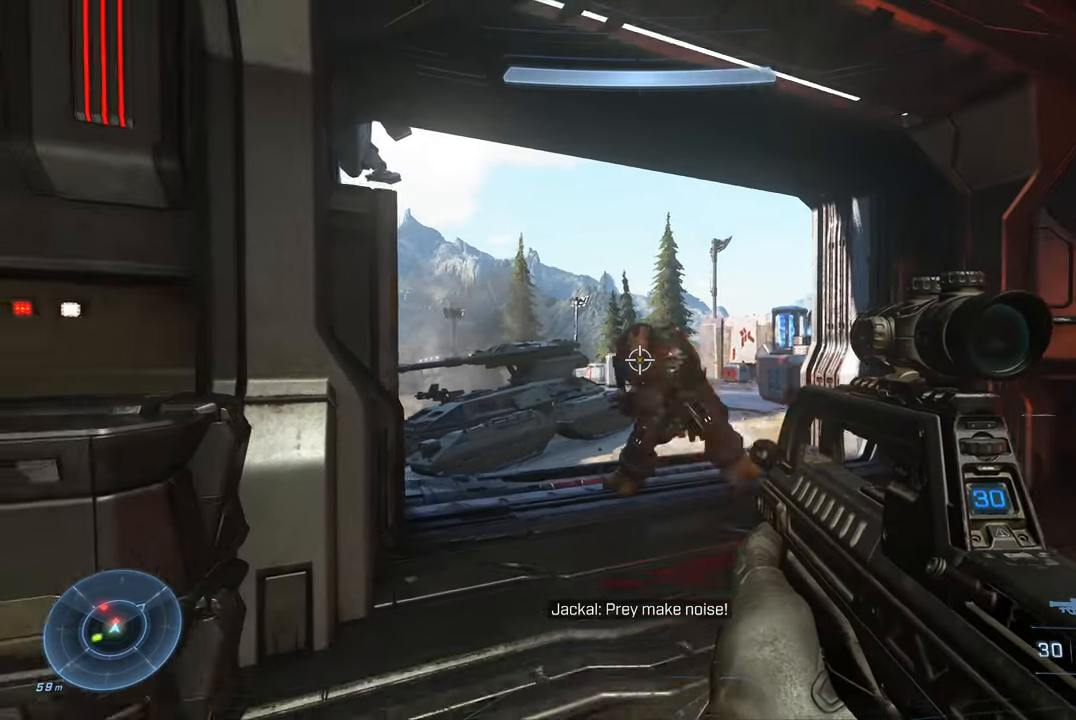
{"buttons": [], "left_stick": "right", "right_stick": "down", "events": [[16, "left_stick", "center"], [150, "right_stick", "up"], [200, "R2", "down"], [366, "right_stick", "down-right"], [400, "R2", "up"], [416, "left_stick", "right"], [483, "right_stick", "down"]]}
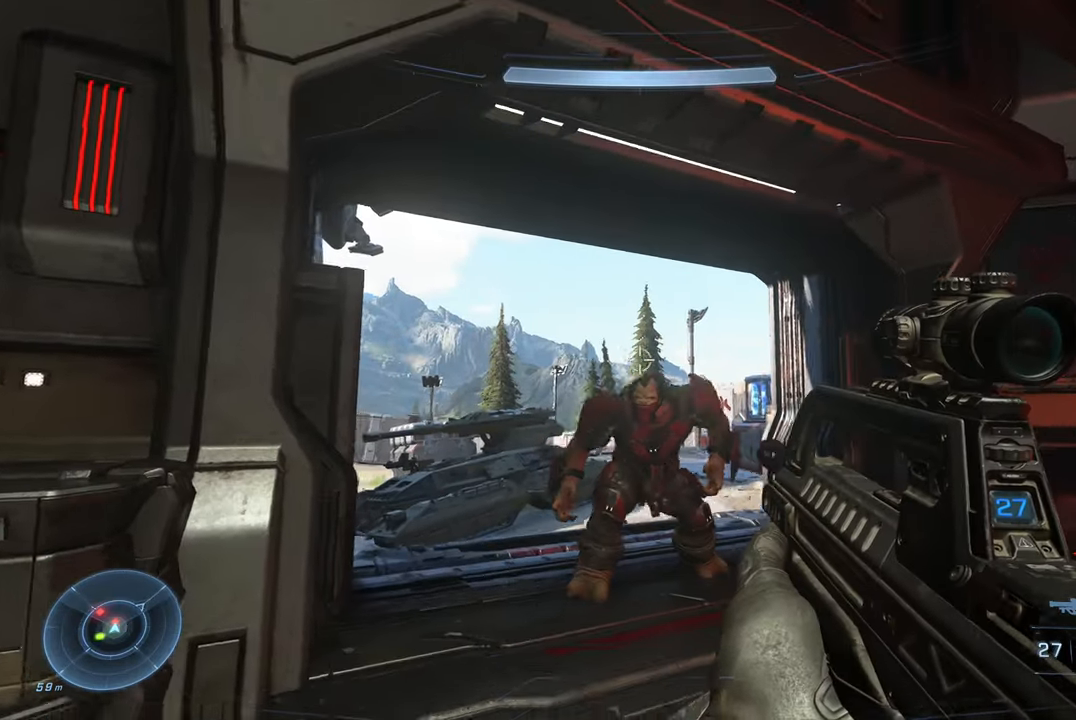
{"buttons": [], "left_stick": "right", "right_stick": "center", "events": [[16, "right_stick", "down-left"], [83, "left_stick", "center"], [183, "left_stick", "left"], [216, "R2", "down"], [250, "left_stick", "center"], [250, "right_stick", "down-right"], [350, "R2", "up"], [350, "right_stick", "center"], [416, "left_stick", "right"]]}
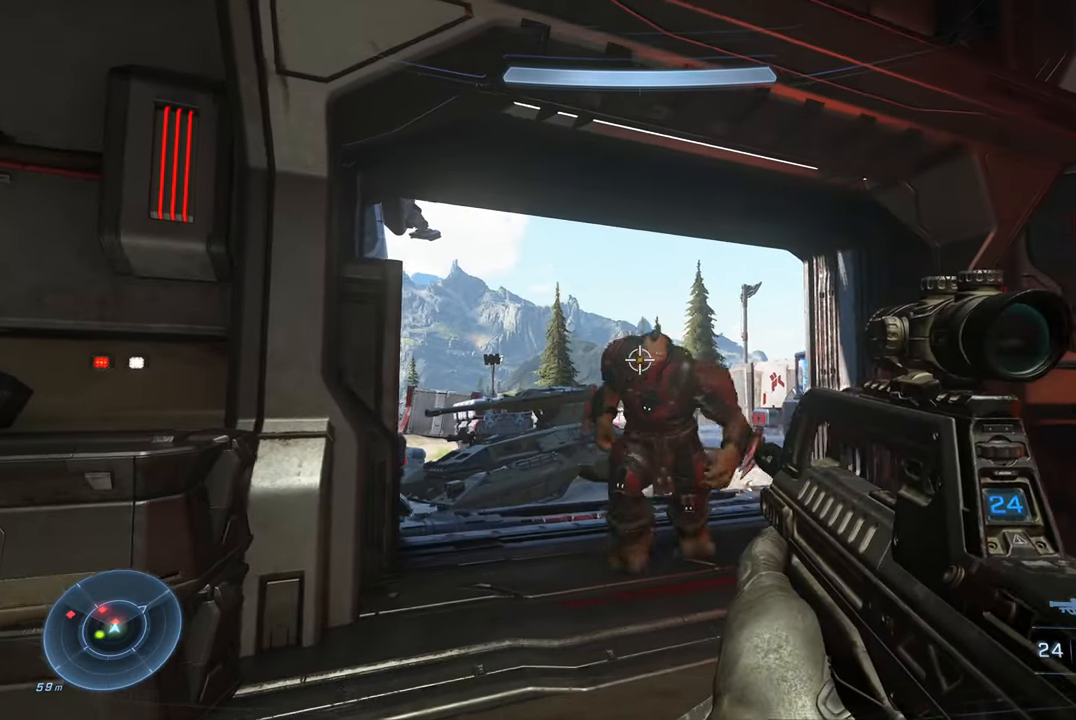
{"buttons": [], "left_stick": "down-left", "right_stick": "down", "events": [[83, "left_stick", "center"], [183, "right_stick", "up-left"], [216, "R2", "down"], [250, "right_stick", "center"], [316, "right_stick", "down"], [350, "R2", "up"], [383, "left_stick", "down-left"]]}
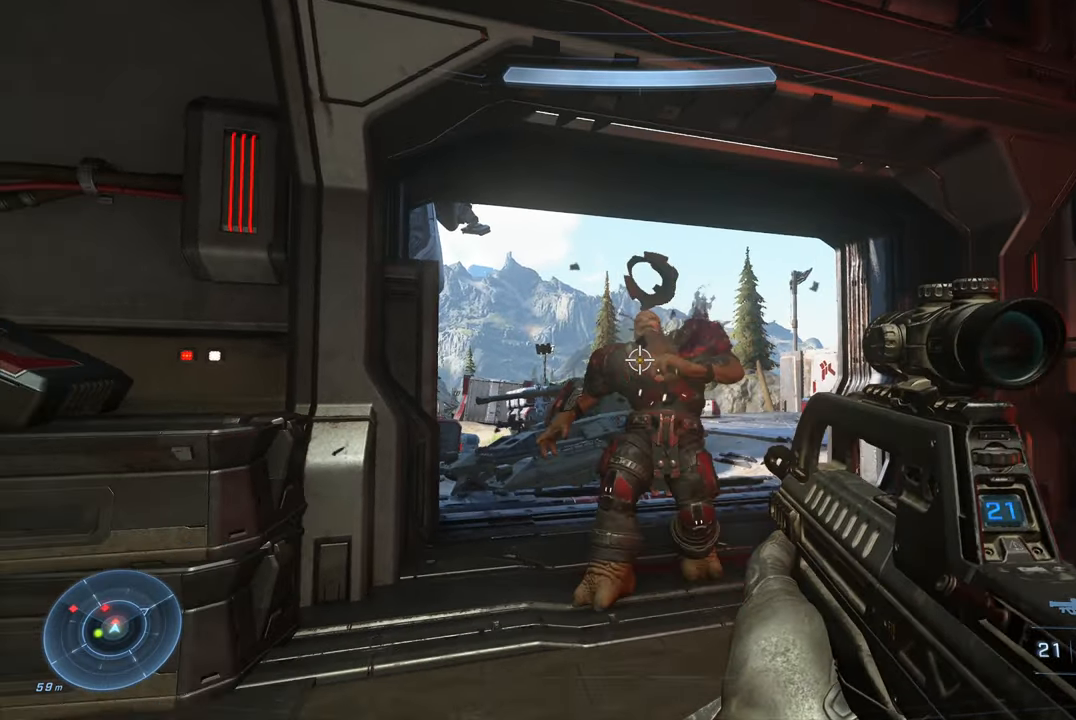
{"buttons": ["R2"], "left_stick": "up-right", "right_stick": "up", "events": [[16, "left_stick", "down"], [16, "right_stick", "right"], [116, "left_stick", "center"], [150, "right_stick", "center"], [250, "left_stick", "up-right"], [250, "right_stick", "right"], [300, "R2", "down"], [333, "right_stick", "center"], [366, "left_stick", "up"], [433, "right_stick", "up"], [500, "left_stick", "up-right"]]}
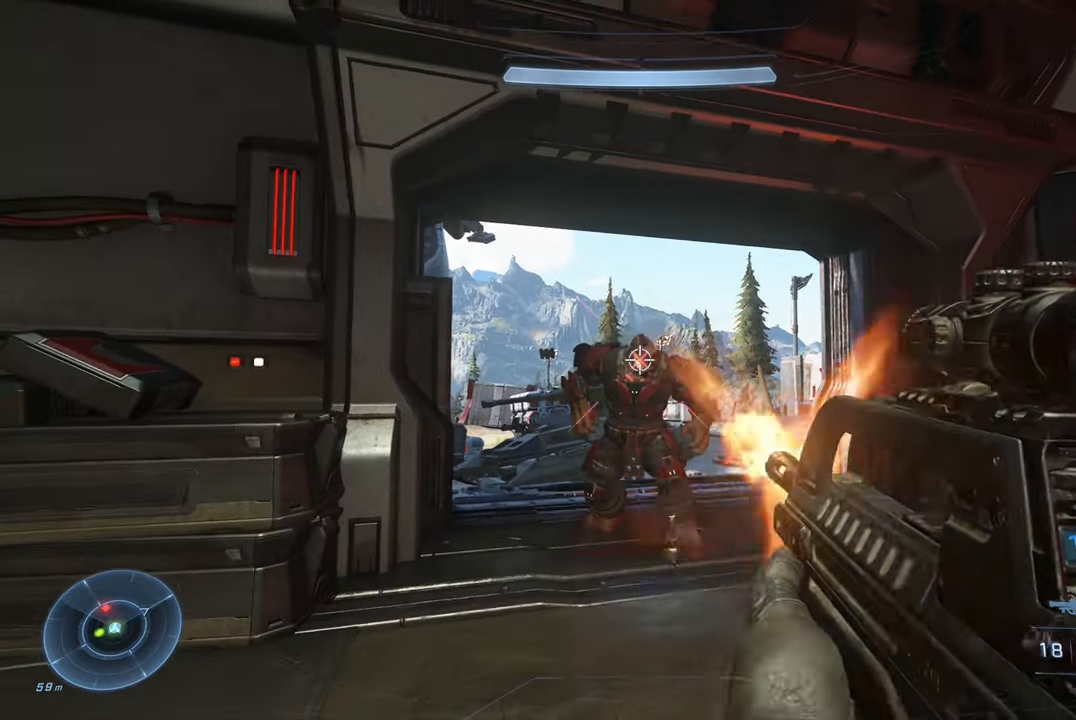
{"buttons": [], "left_stick": "up-right", "right_stick": "down-left", "events": [[16, "R2", "up"], [83, "right_stick", "center"], [116, "left_stick", "center"], [250, "right_stick", "up-left"], [416, "right_stick", "down-left"], [483, "left_stick", "up-right"]]}
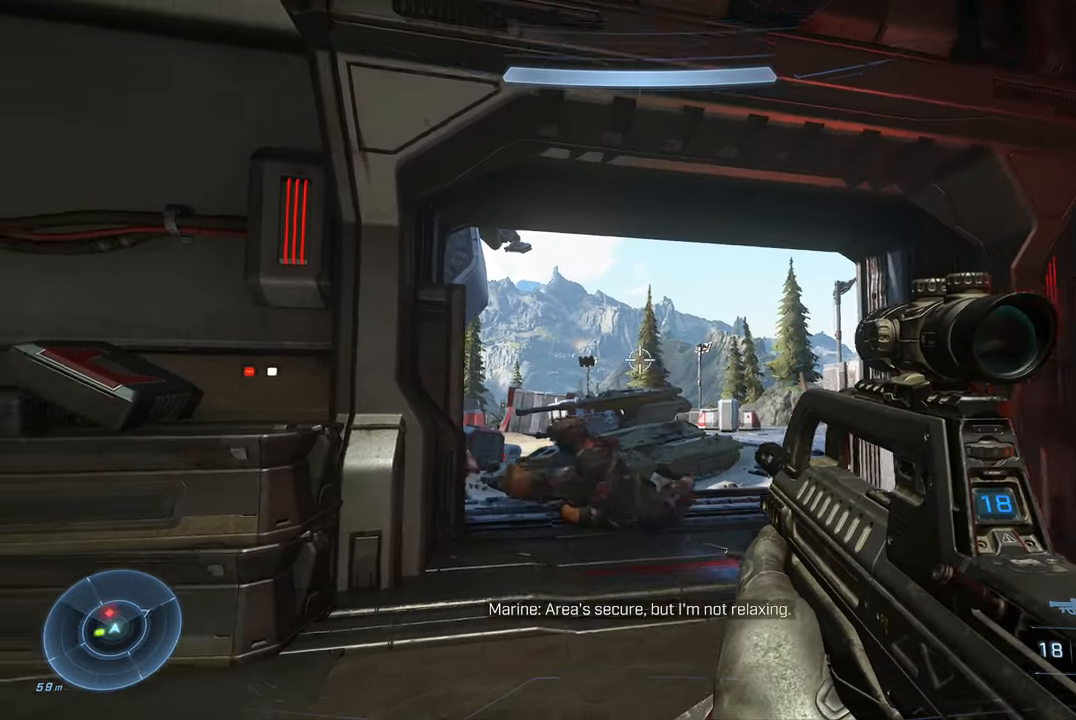
{"buttons": [], "left_stick": "up-right", "right_stick": "center", "events": [[250, "right_stick", "center"]]}
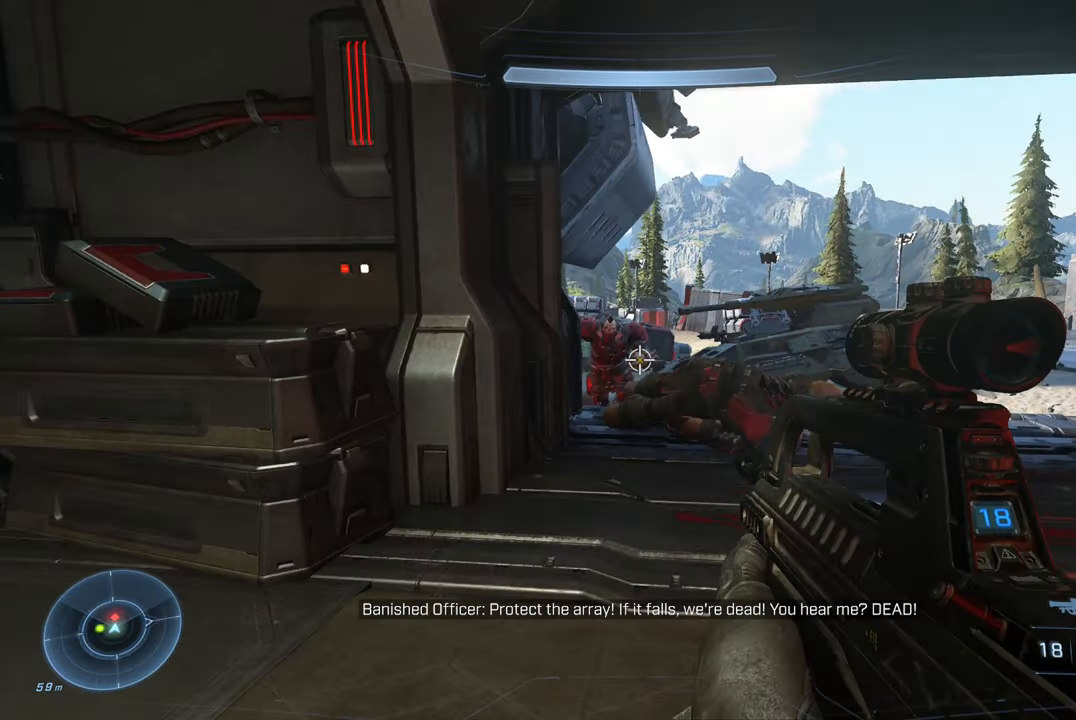
{"buttons": ["R1"], "left_stick": "down", "right_stick": "down", "events": [[250, "left_stick", "down"], [250, "right_stick", "up"], [433, "R1", "down"], [433, "right_stick", "down"]]}
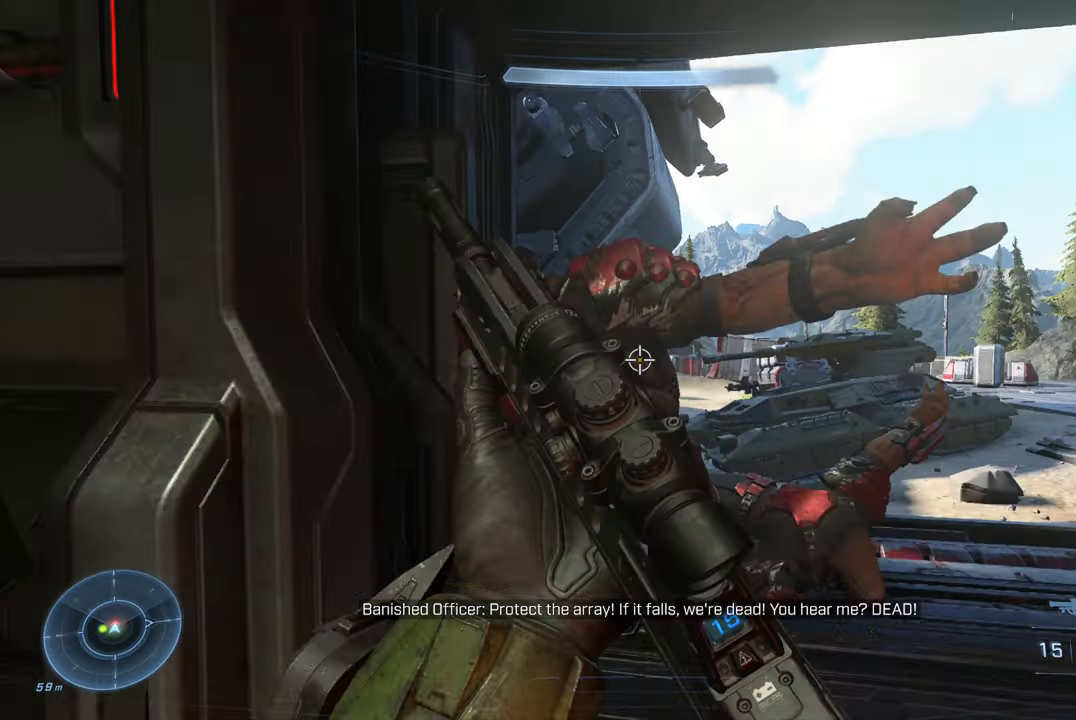
{"buttons": [], "left_stick": "down", "right_stick": "center", "events": [[16, "right_stick", "center"], [133, "R1", "up"], [267, "right_stick", "down"], [383, "right_stick", "down-right"], [483, "right_stick", "center"]]}
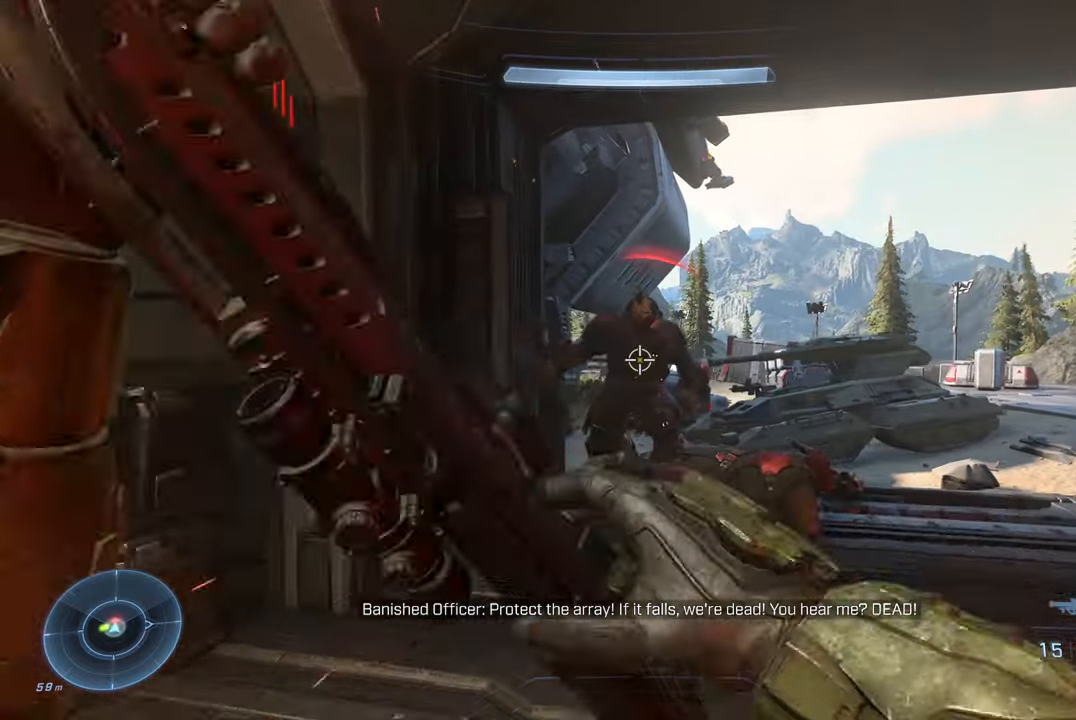
{"buttons": ["R2"], "left_stick": "center", "right_stick": "up", "events": [[83, "right_stick", "up-left"], [250, "left_stick", "center"], [250, "right_stick", "center"], [317, "R2", "down"], [350, "right_stick", "right"], [483, "right_stick", "up"]]}
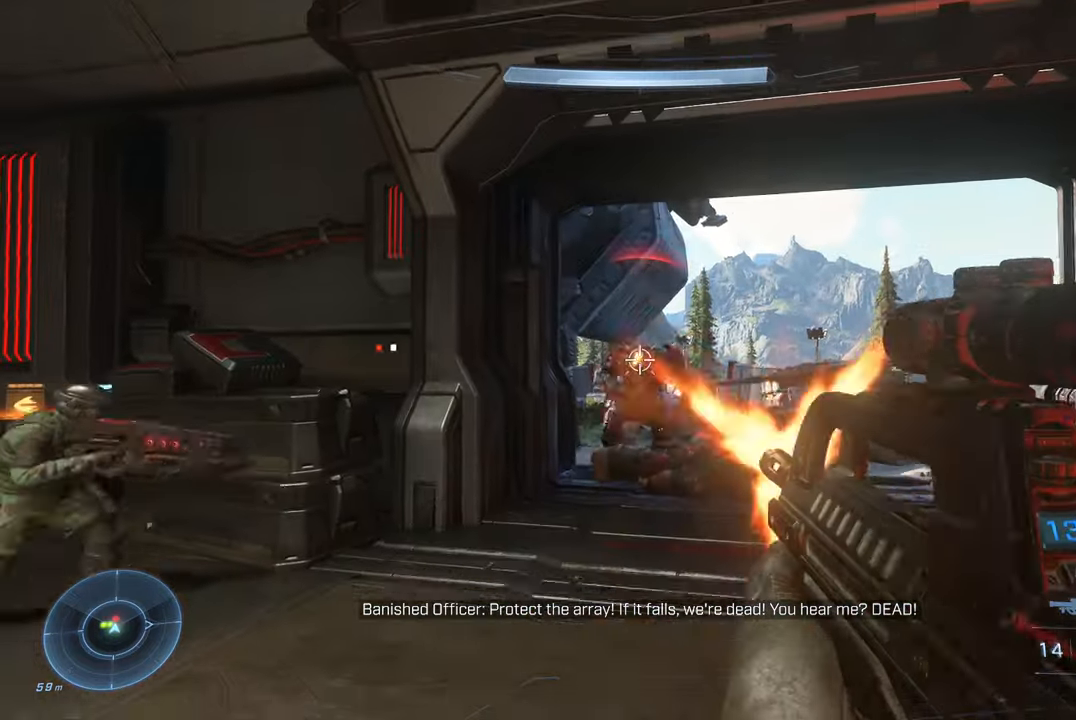
{"buttons": [], "left_stick": "center", "right_stick": "down-left", "events": [[50, "R2", "up"], [100, "left_stick", "up-right"], [100, "right_stick", "right"], [217, "left_stick", "up"], [217, "right_stick", "center"], [317, "left_stick", "center"], [383, "right_stick", "left"], [450, "right_stick", "down-left"]]}
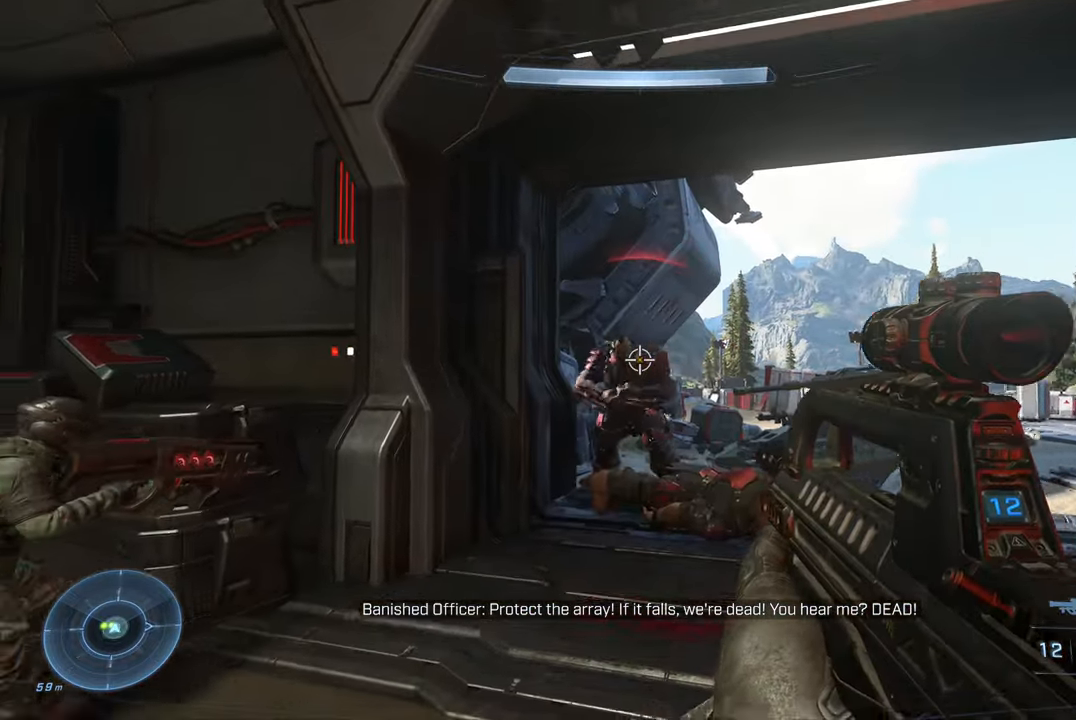
{"buttons": [], "left_stick": "center", "right_stick": "center", "events": [[17, "R2", "down"], [50, "right_stick", "center"], [150, "R2", "up"], [350, "right_stick", "up"], [483, "right_stick", "center"]]}